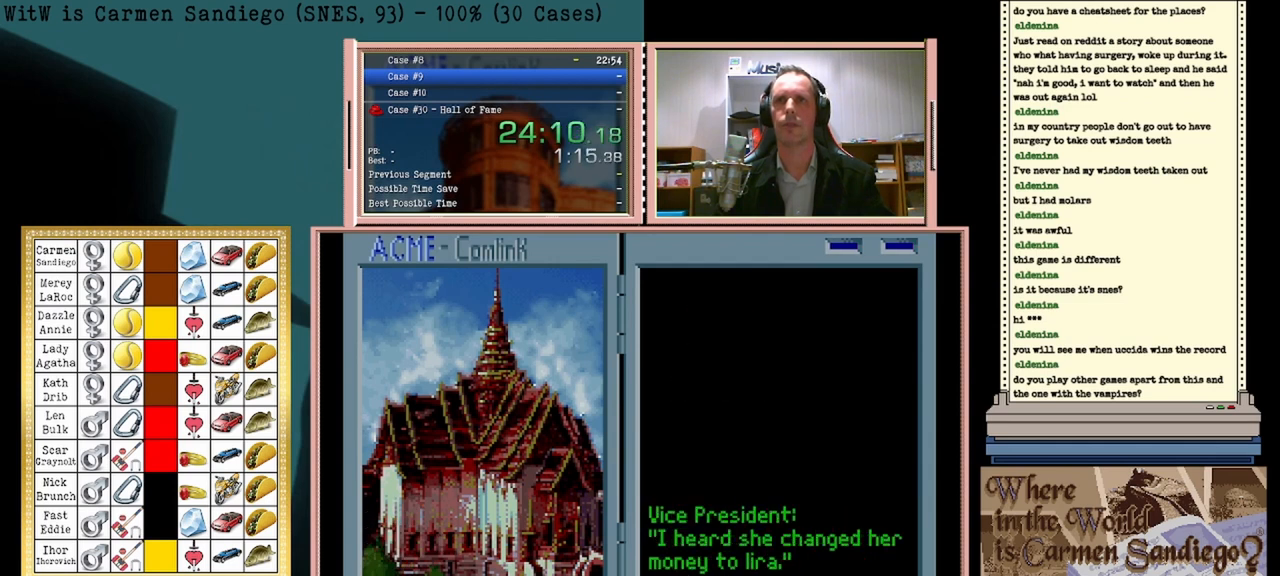
Gameplay with a controller (Nintendo layout); each line is a JSON object with the inputs held at the frame after it. "events" lists button and stick changes between this image and that frame as [ms after this image, input, new state], when the widget could be followed in between. Not read: L2 L3 R2 R3 left_stick right_stick.
{"buttons": [], "events": []}
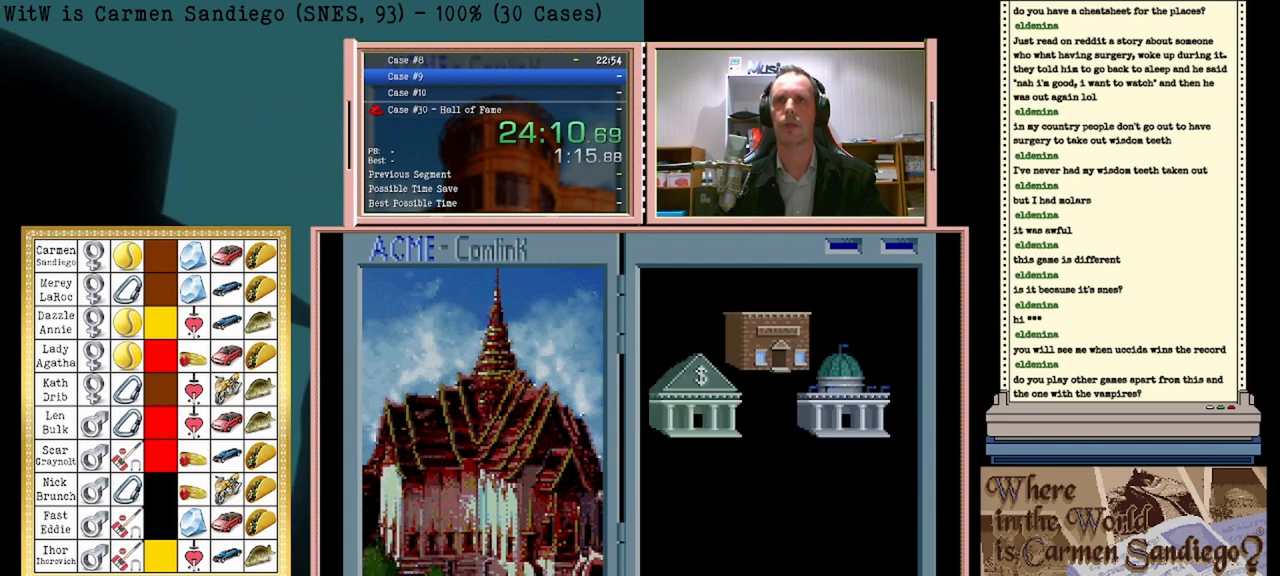
{"buttons": ["DPAD_DOWN"], "events": [[333, "DPAD_DOWN", "down"]]}
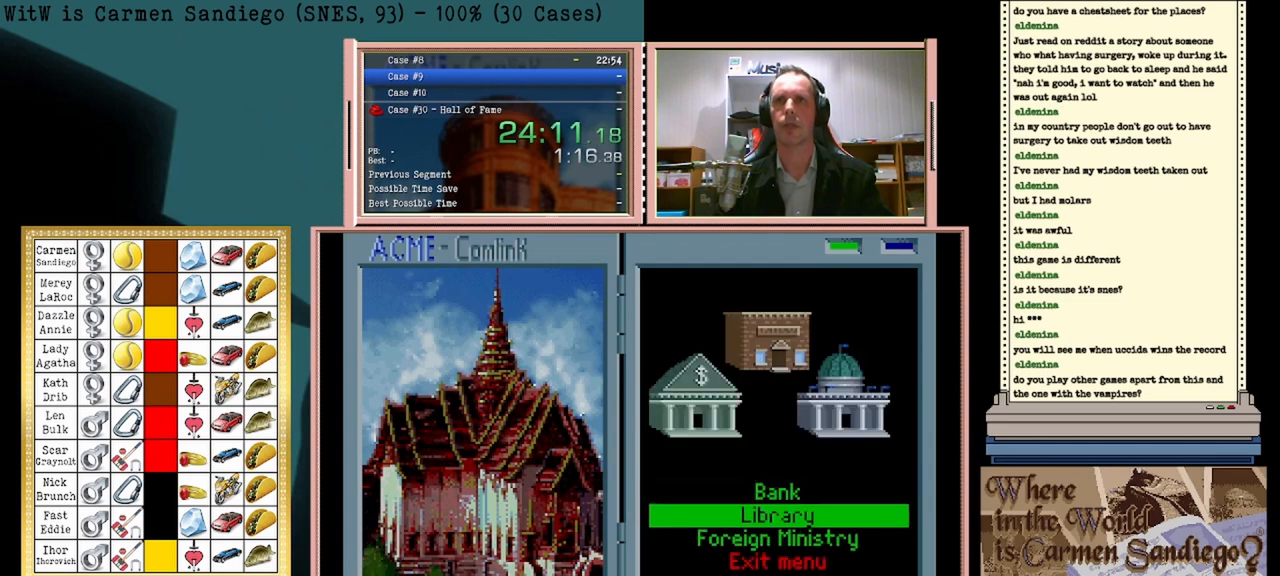
{"buttons": ["A"], "events": [[42, "DPAD_DOWN", "up"], [208, "A", "down"]]}
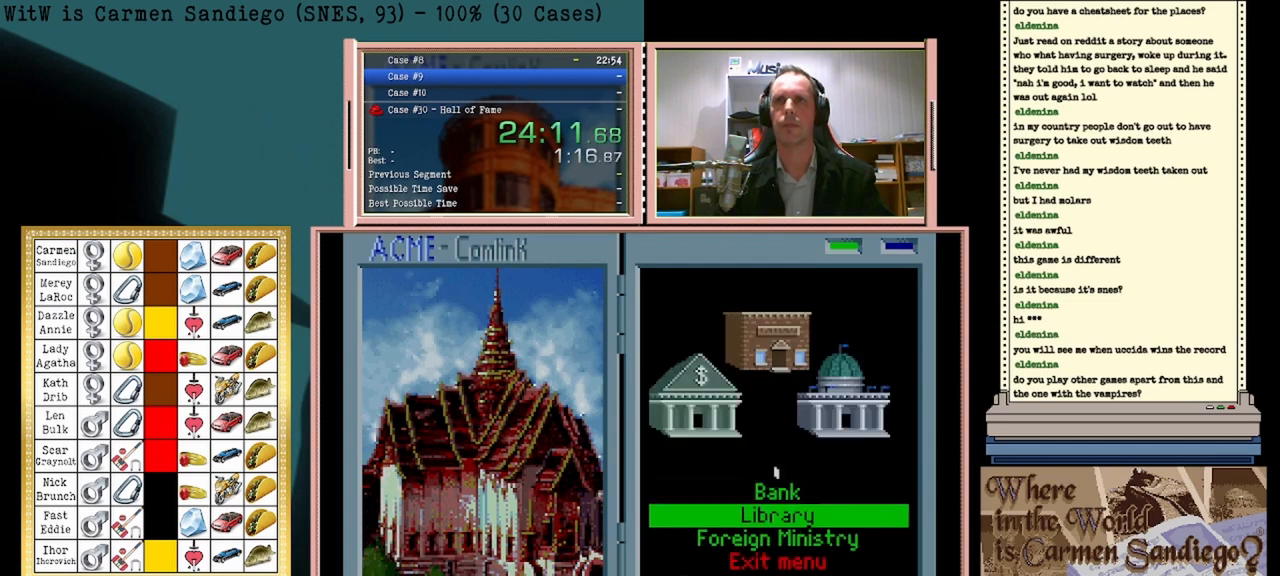
{"buttons": ["A"], "events": []}
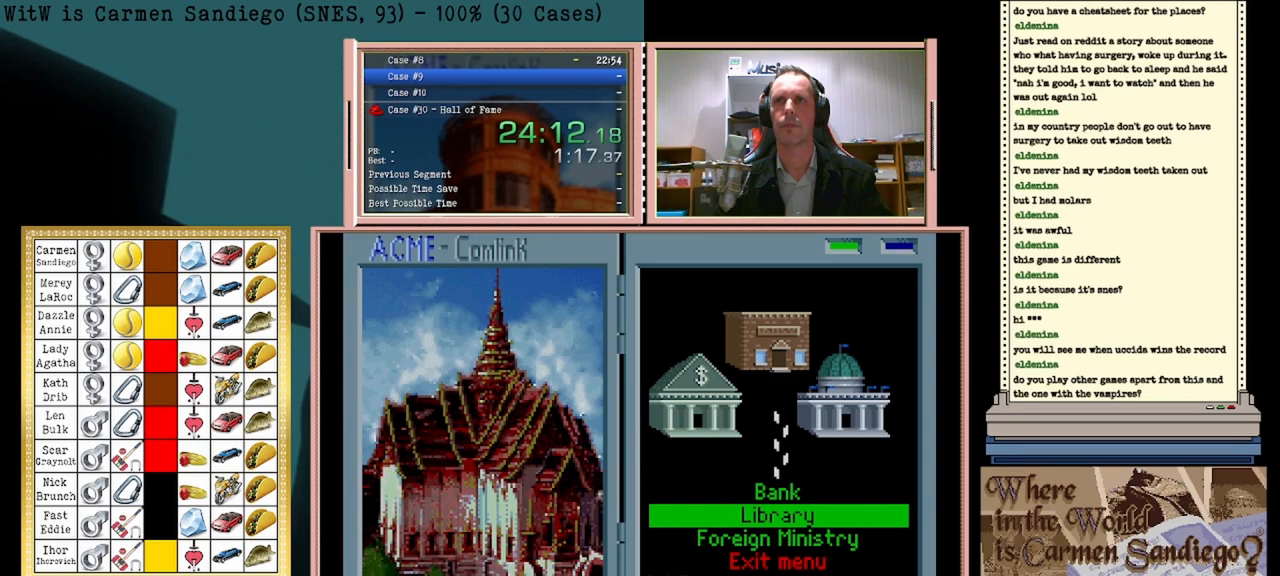
{"buttons": ["A"], "events": []}
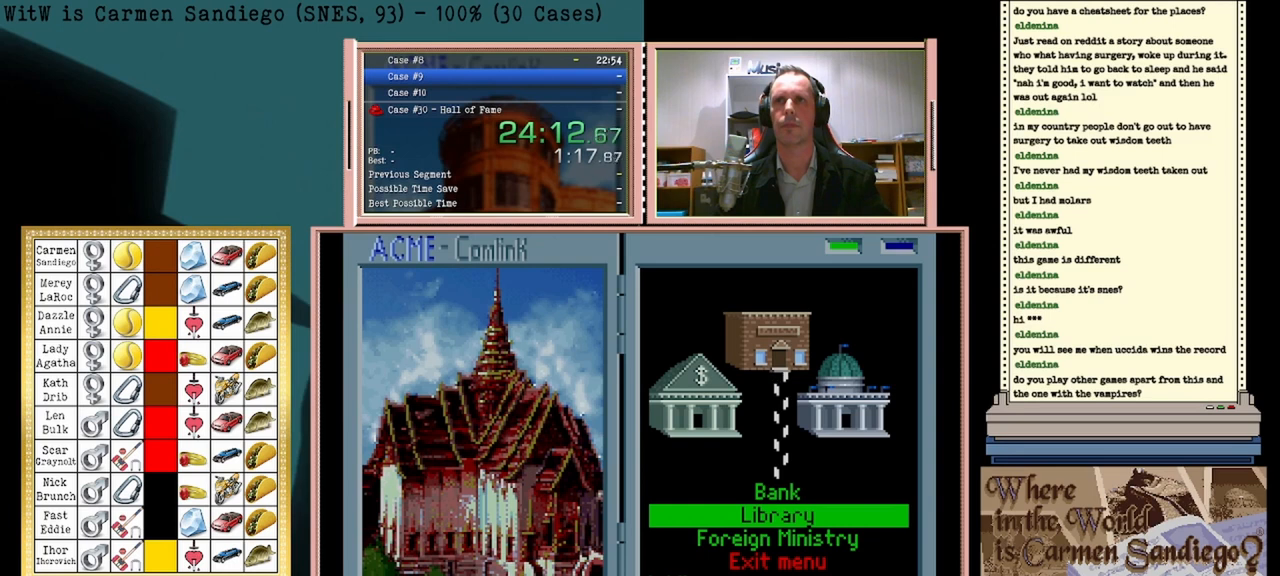
{"buttons": ["A"], "events": [[333, "A", "up"], [500, "A", "down"]]}
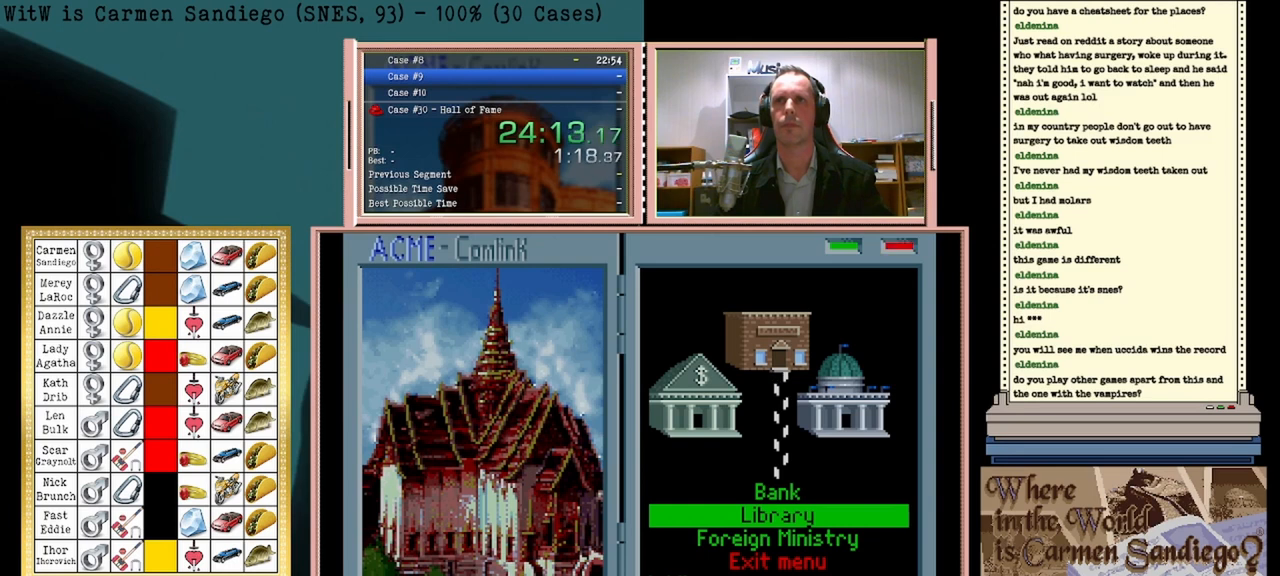
{"buttons": [], "events": [[83, "A", "up"]]}
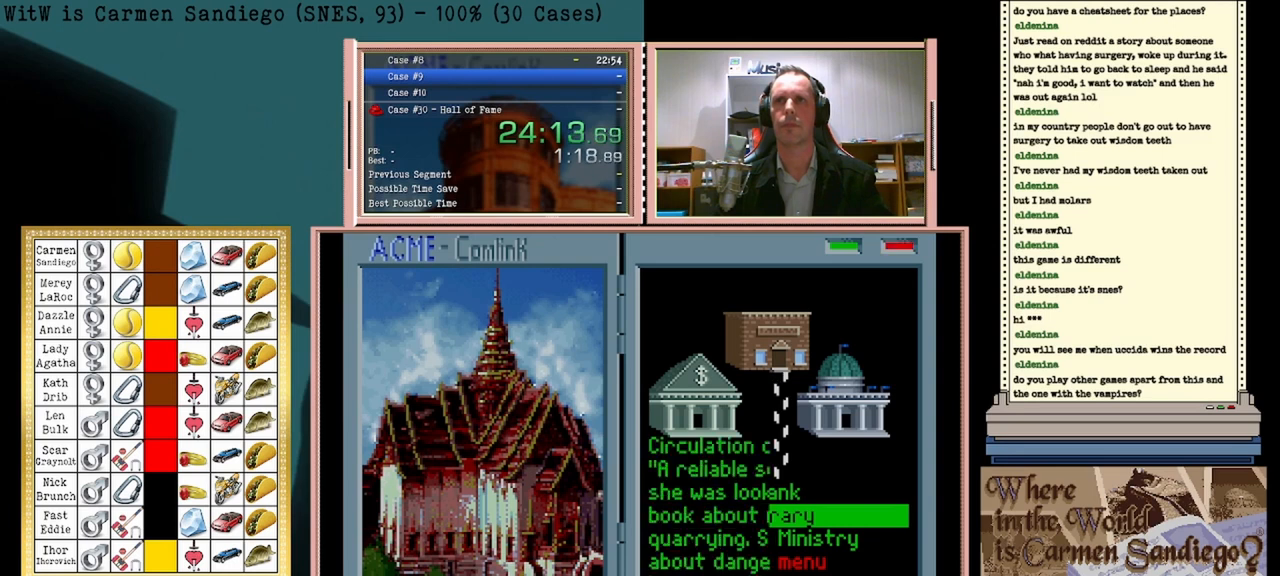
{"buttons": ["DPAD_LEFT"], "events": [[417, "DPAD_LEFT", "down"]]}
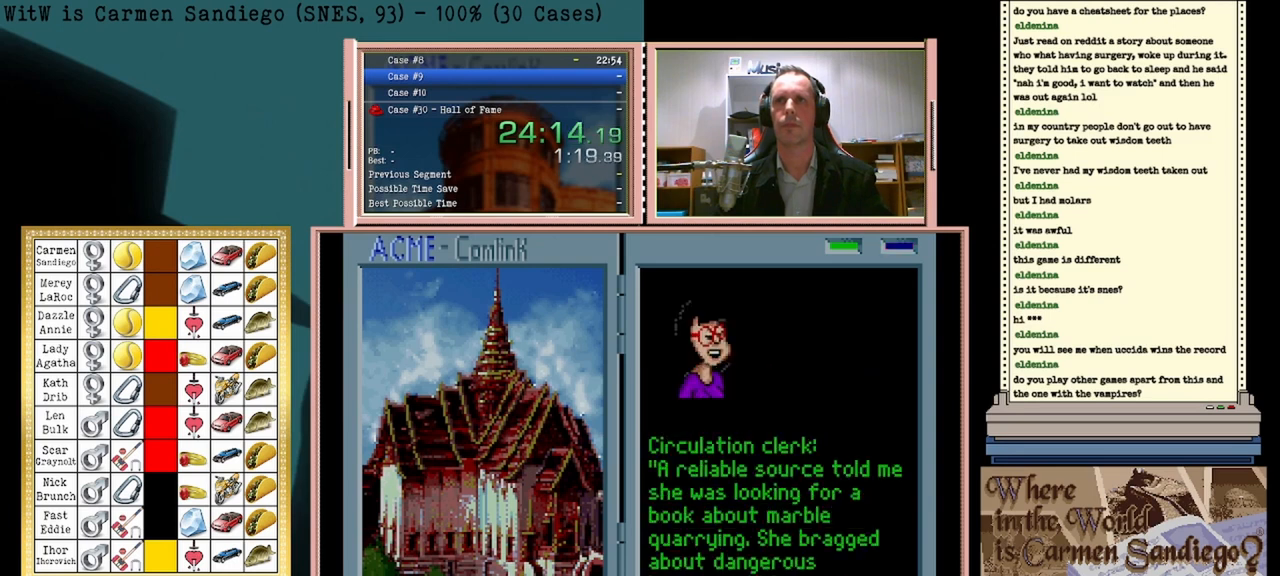
{"buttons": [], "events": [[83, "DPAD_LEFT", "up"]]}
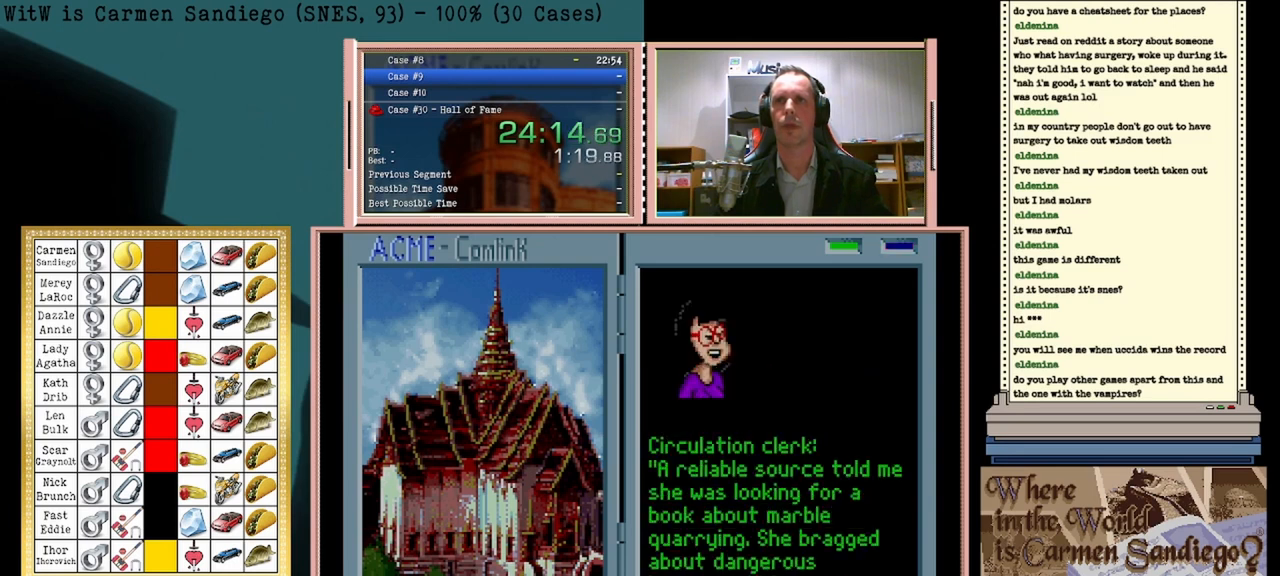
{"buttons": ["A"], "events": [[500, "A", "down"]]}
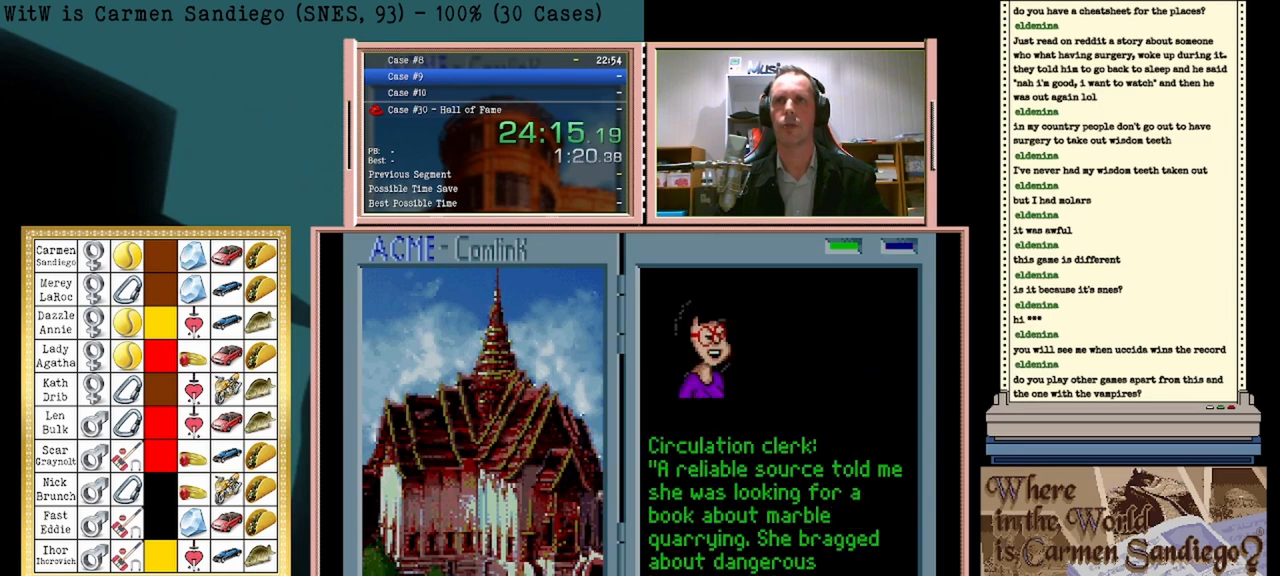
{"buttons": ["A"], "events": [[167, "A", "up"], [500, "A", "down"]]}
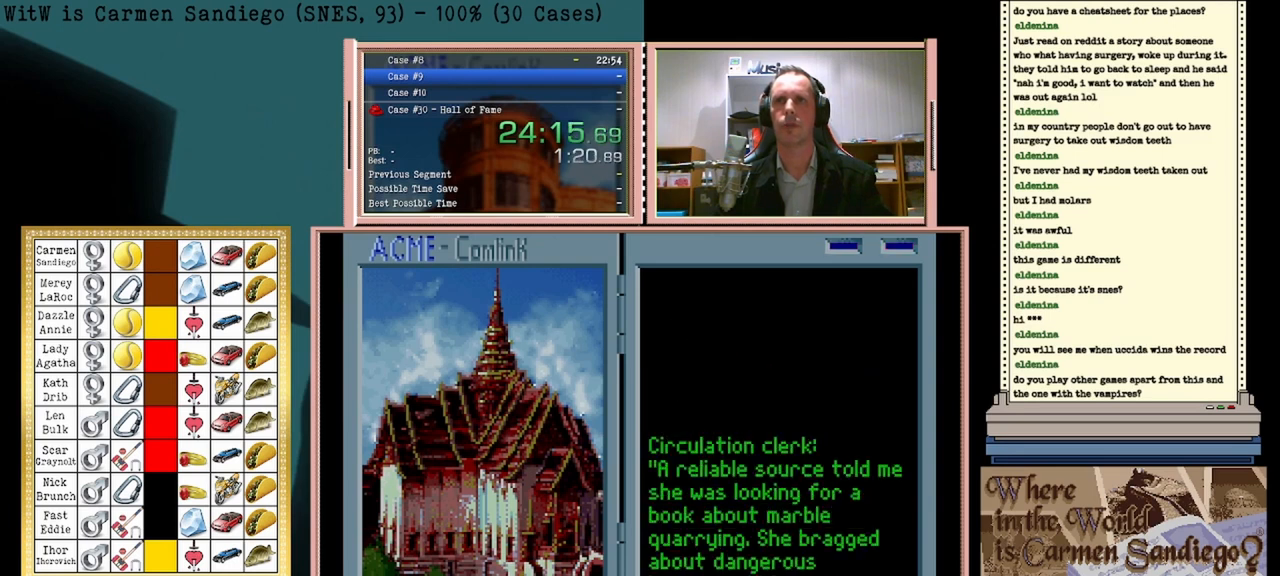
{"buttons": ["A"], "events": []}
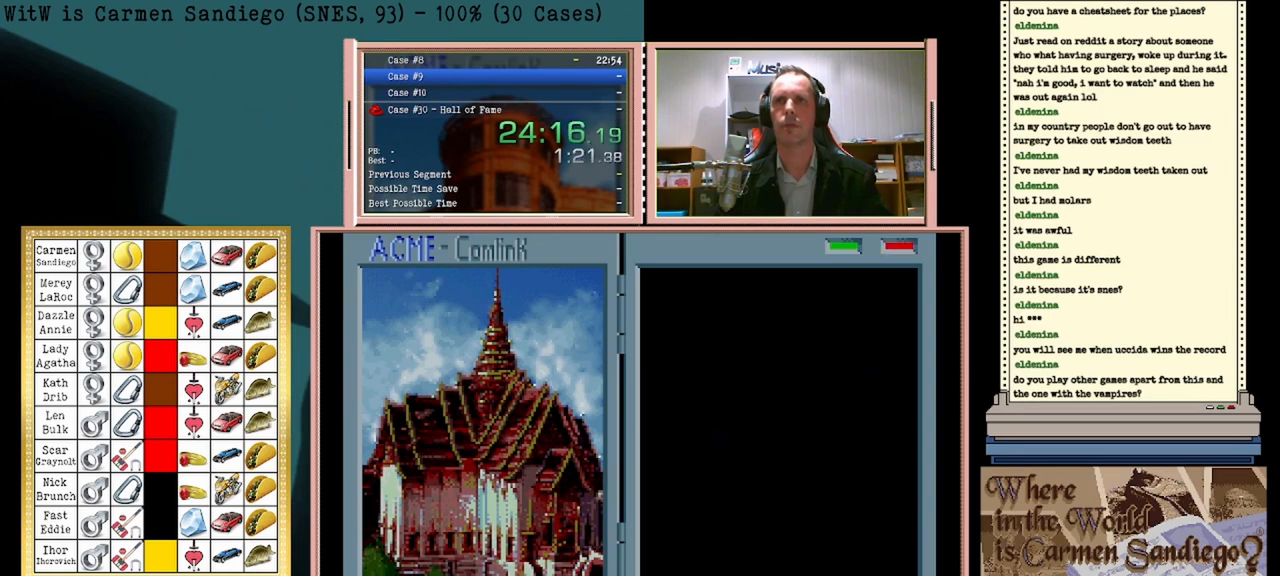
{"buttons": [], "events": [[333, "A", "up"]]}
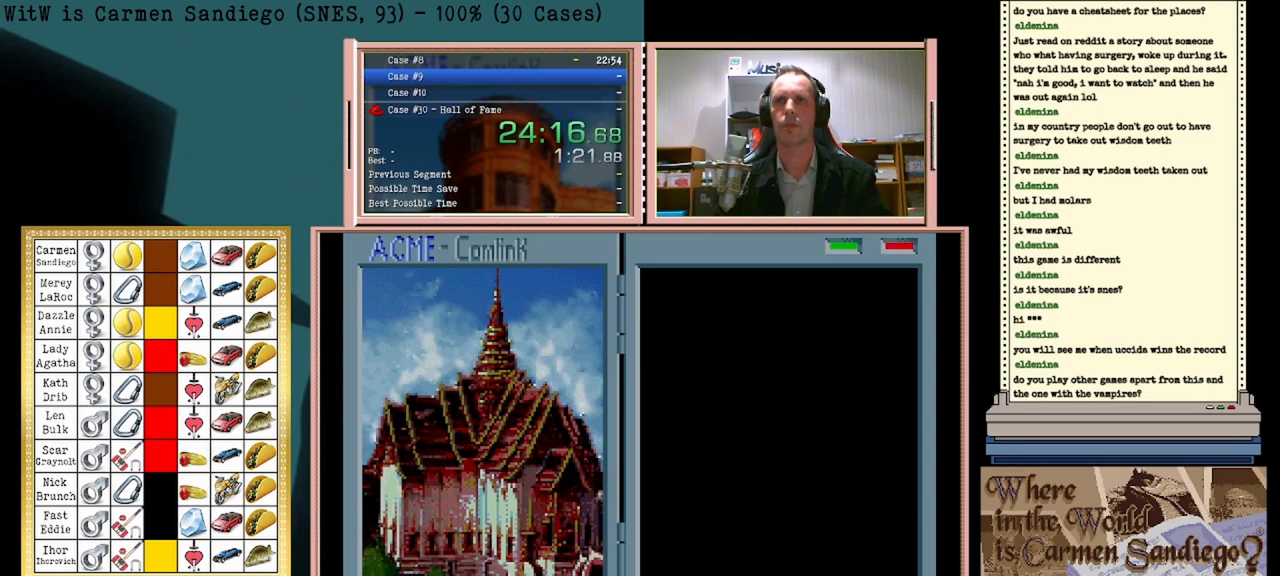
{"buttons": [], "events": []}
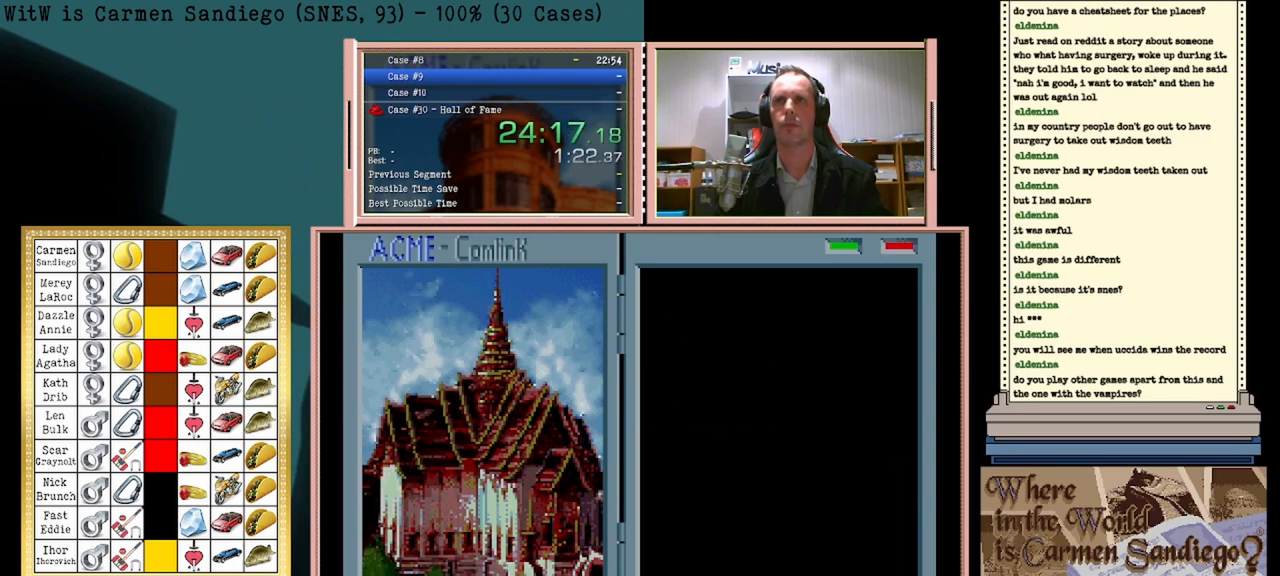
{"buttons": [], "events": []}
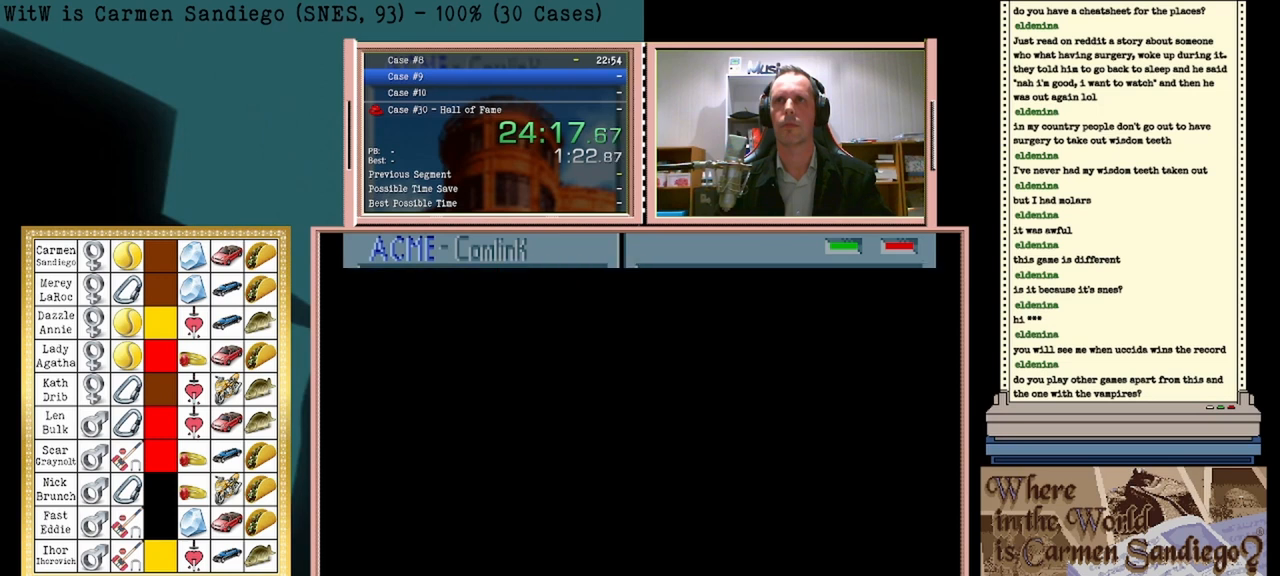
{"buttons": [], "events": []}
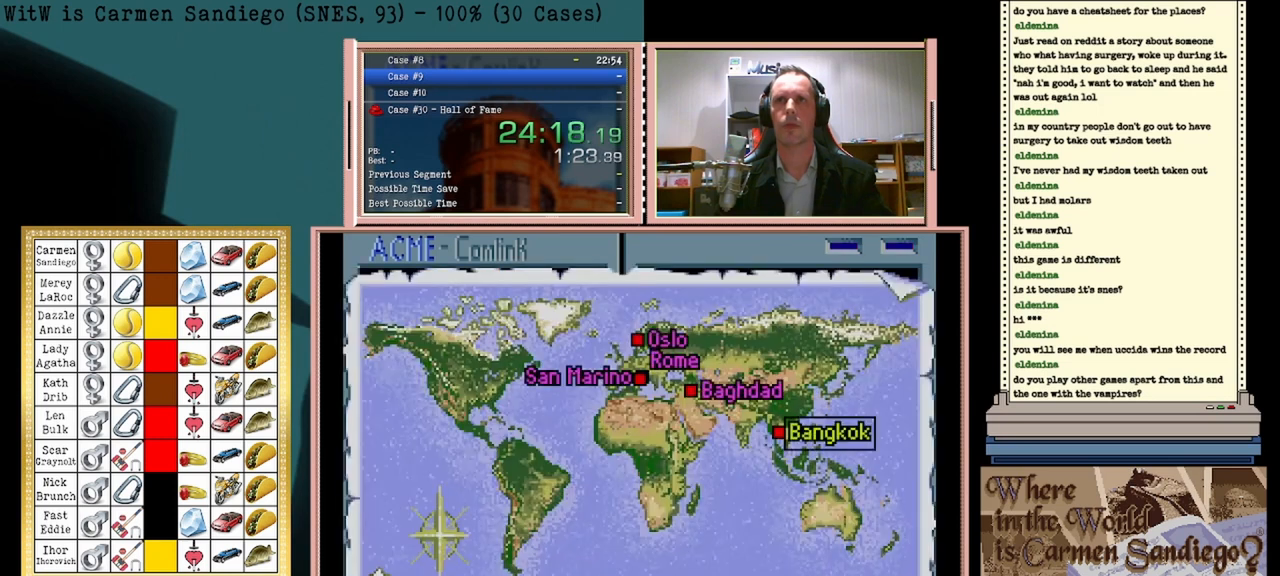
{"buttons": ["DPAD_DOWN"], "events": [[500, "DPAD_DOWN", "down"]]}
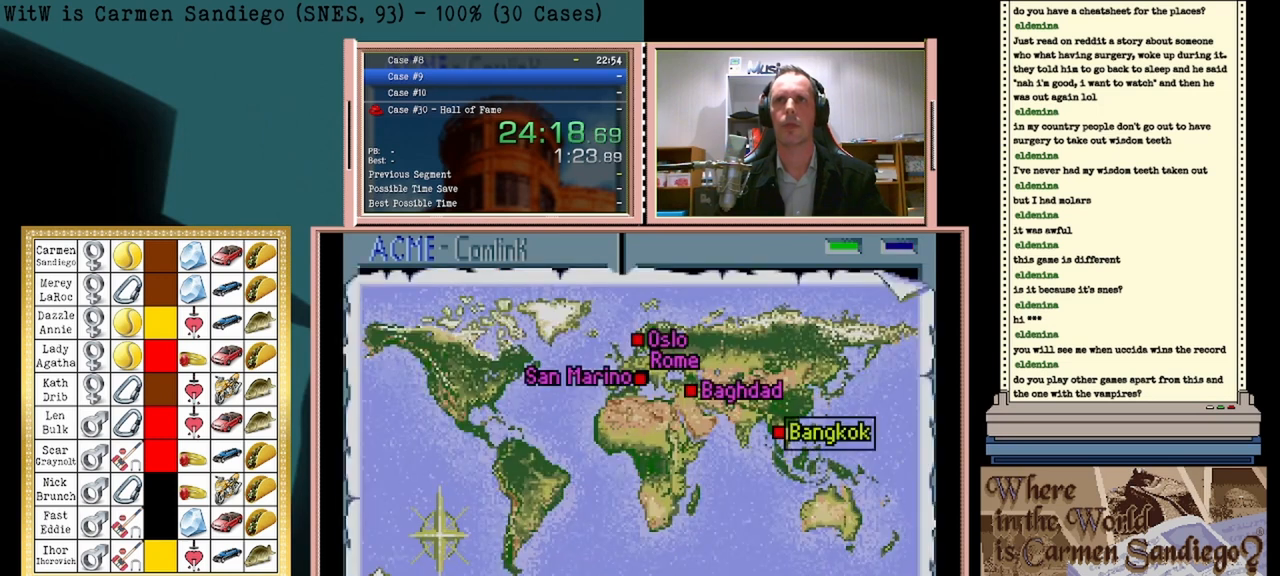
{"buttons": [], "events": [[167, "DPAD_DOWN", "up"]]}
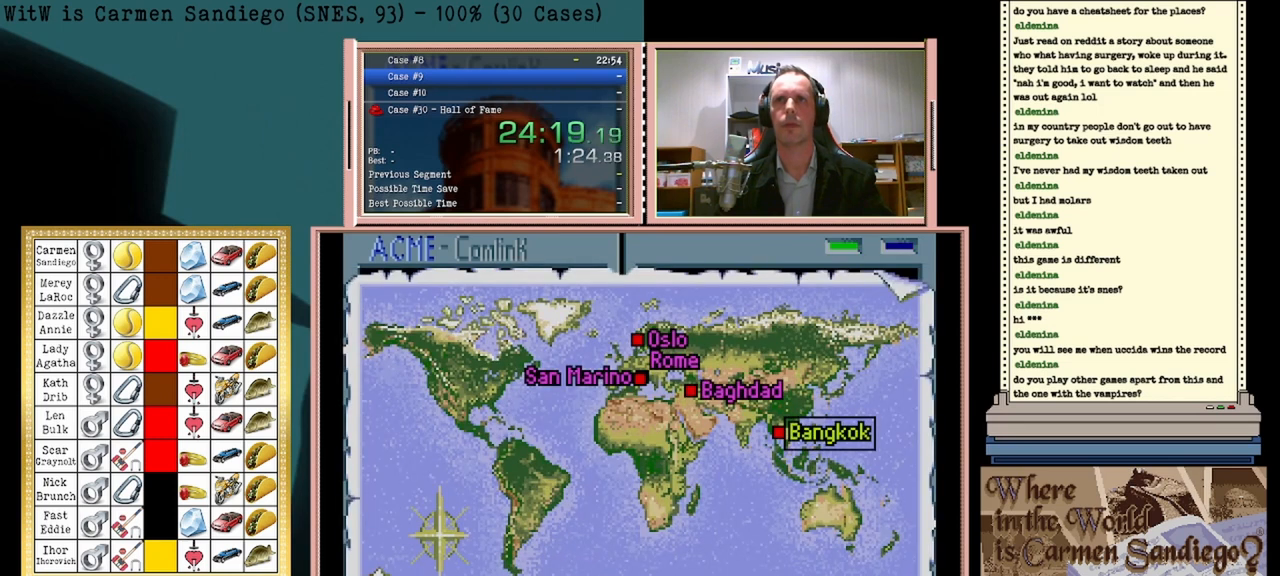
{"buttons": [], "events": [[333, "DPAD_DOWN", "down"], [500, "DPAD_DOWN", "up"]]}
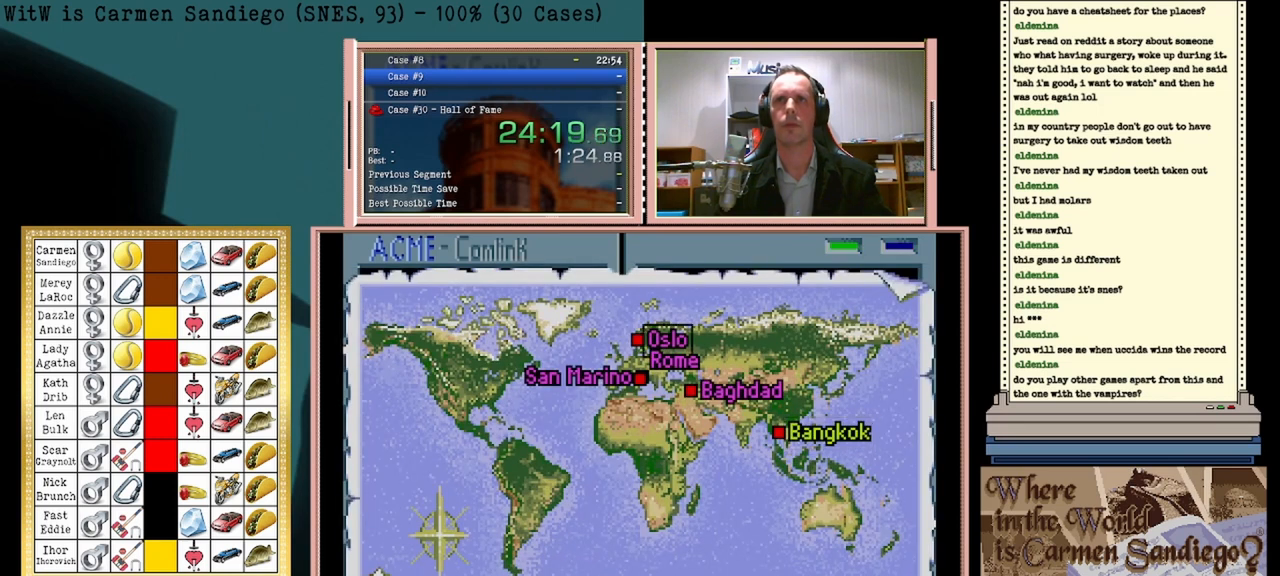
{"buttons": [], "events": []}
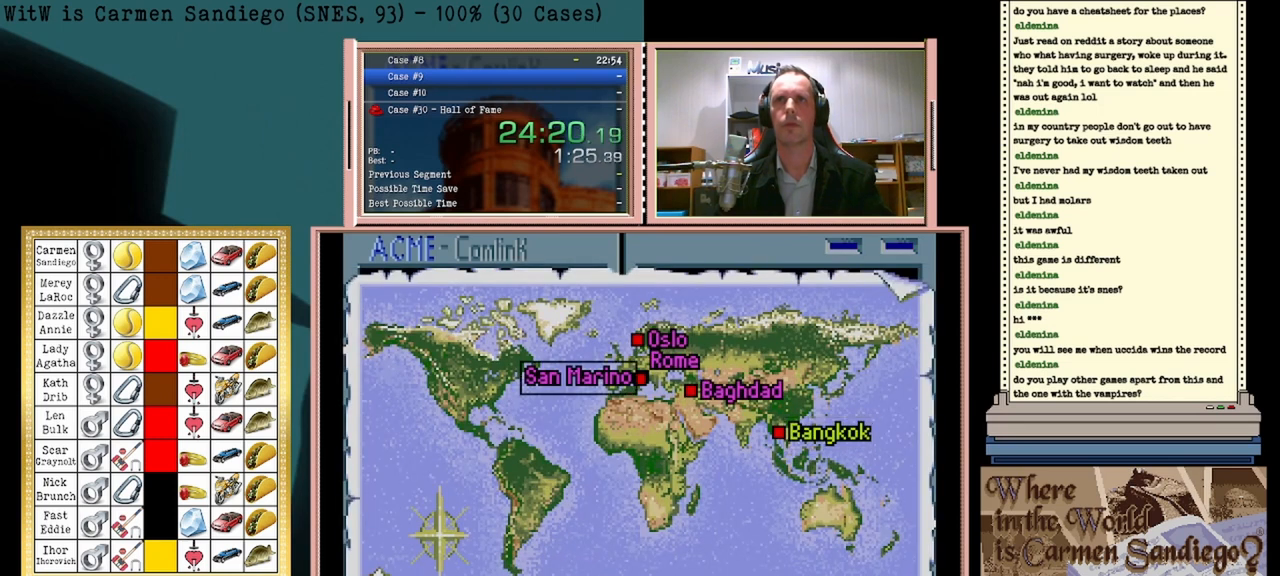
{"buttons": ["DPAD_DOWN"], "events": [[333, "DPAD_DOWN", "down"]]}
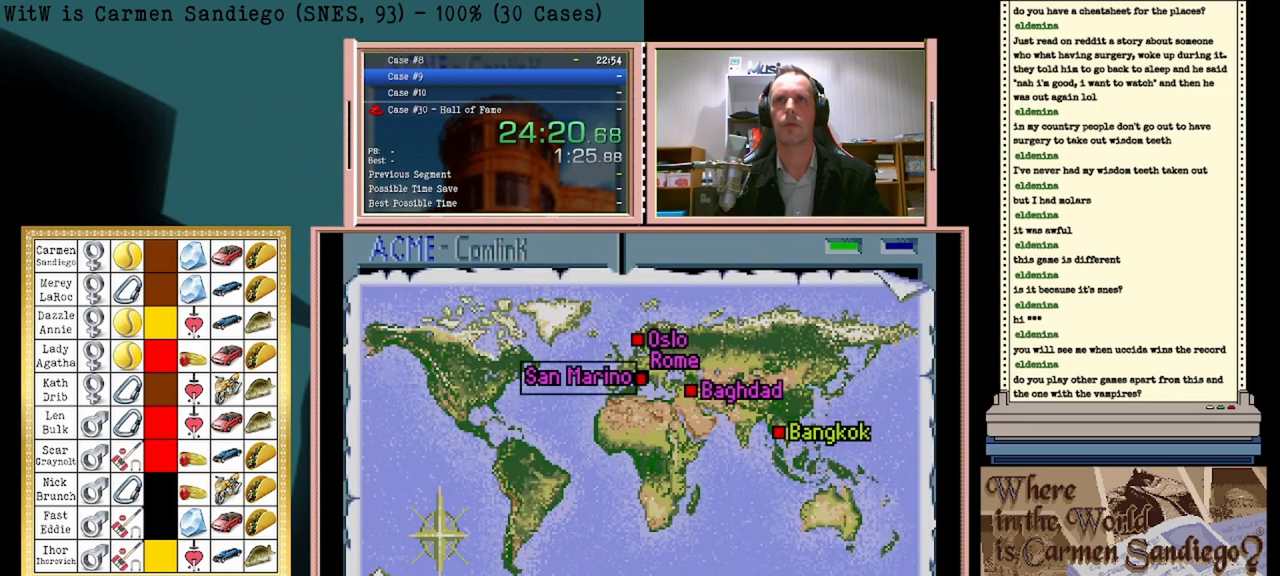
{"buttons": [], "events": [[83, "DPAD_DOWN", "up"]]}
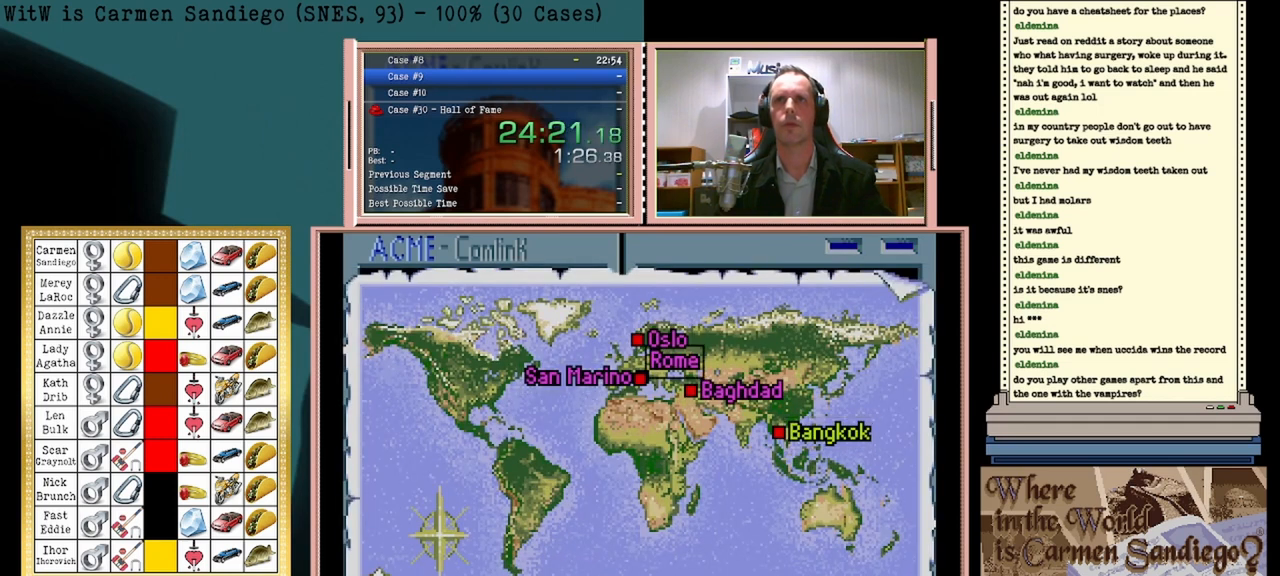
{"buttons": ["A"], "events": [[292, "A", "down"]]}
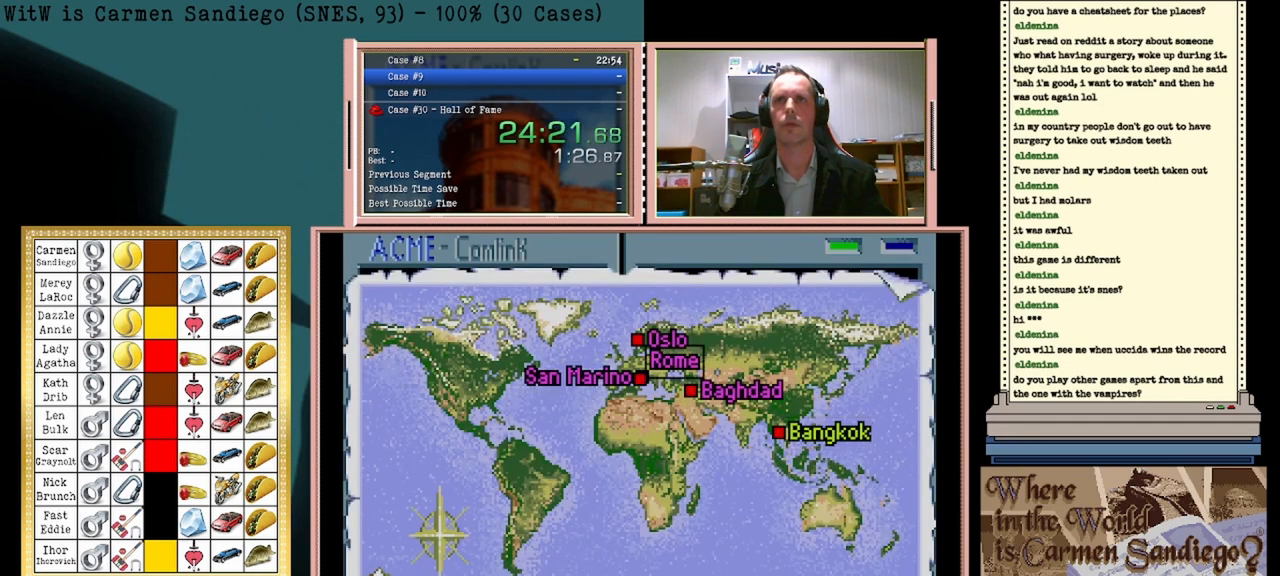
{"buttons": [], "events": [[250, "A", "up"]]}
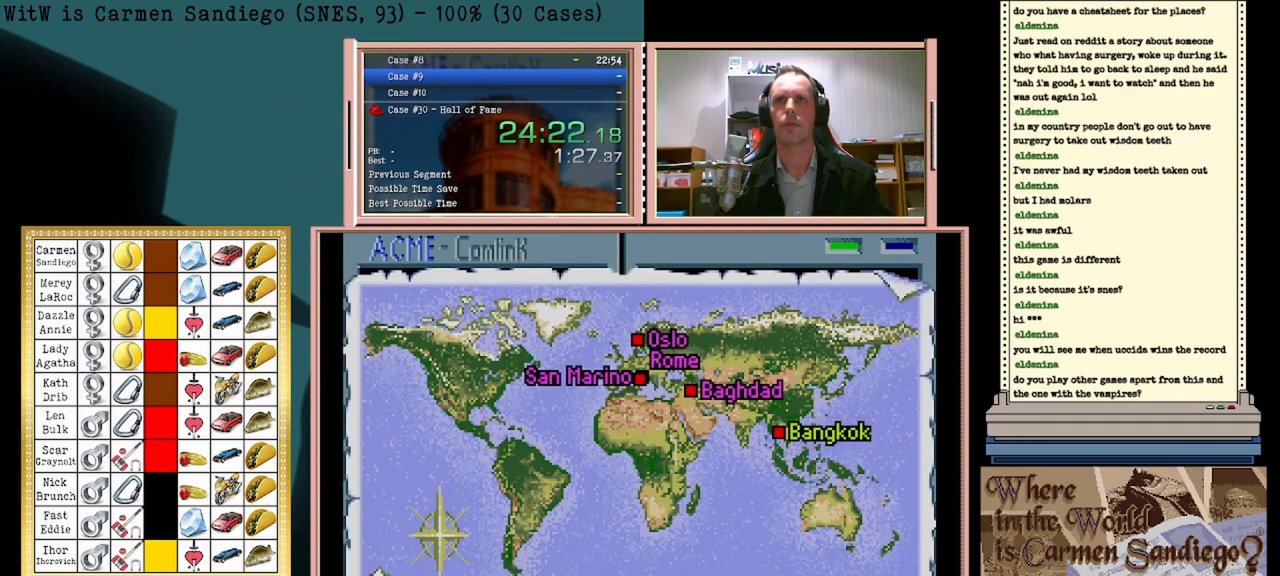
{"buttons": ["A"], "events": [[458, "A", "down"]]}
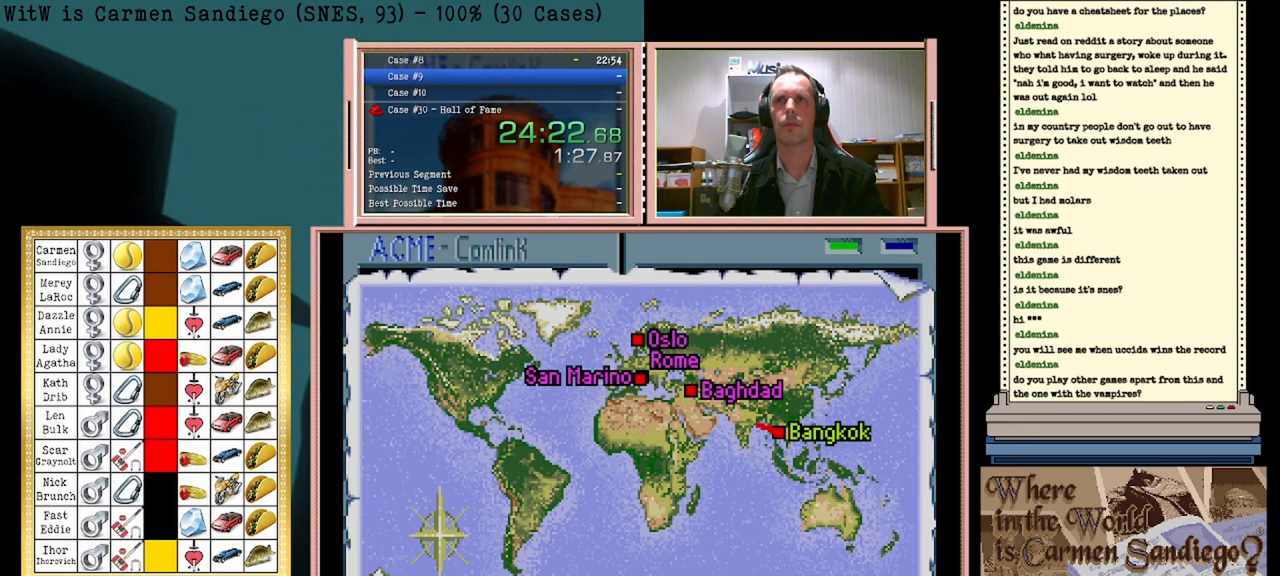
{"buttons": ["A"], "events": []}
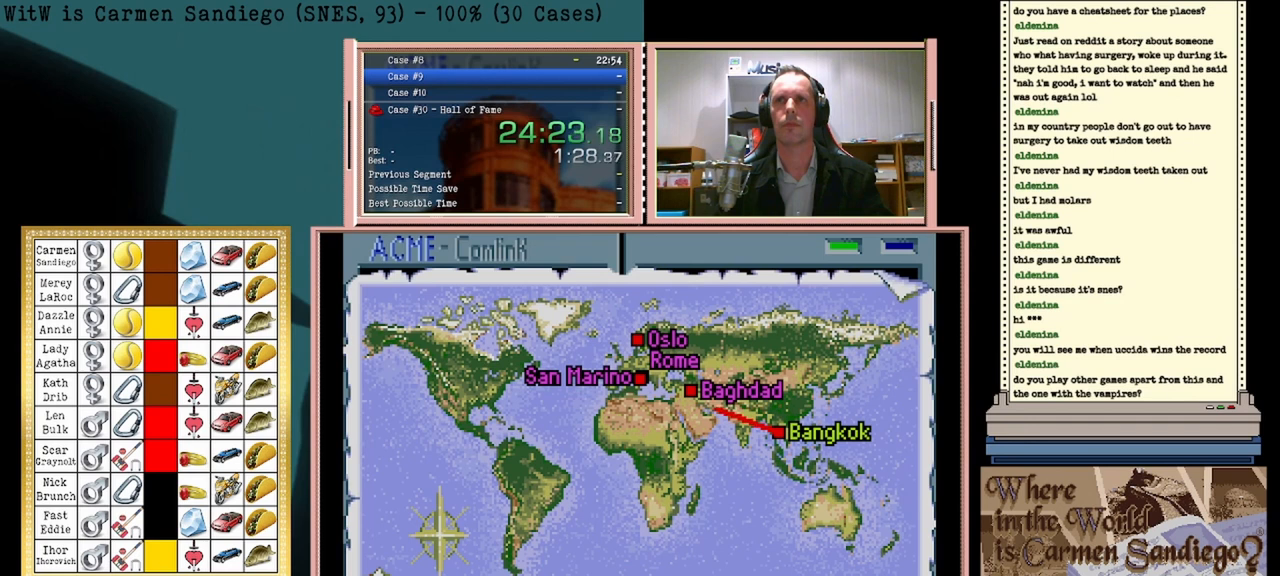
{"buttons": ["A"], "events": []}
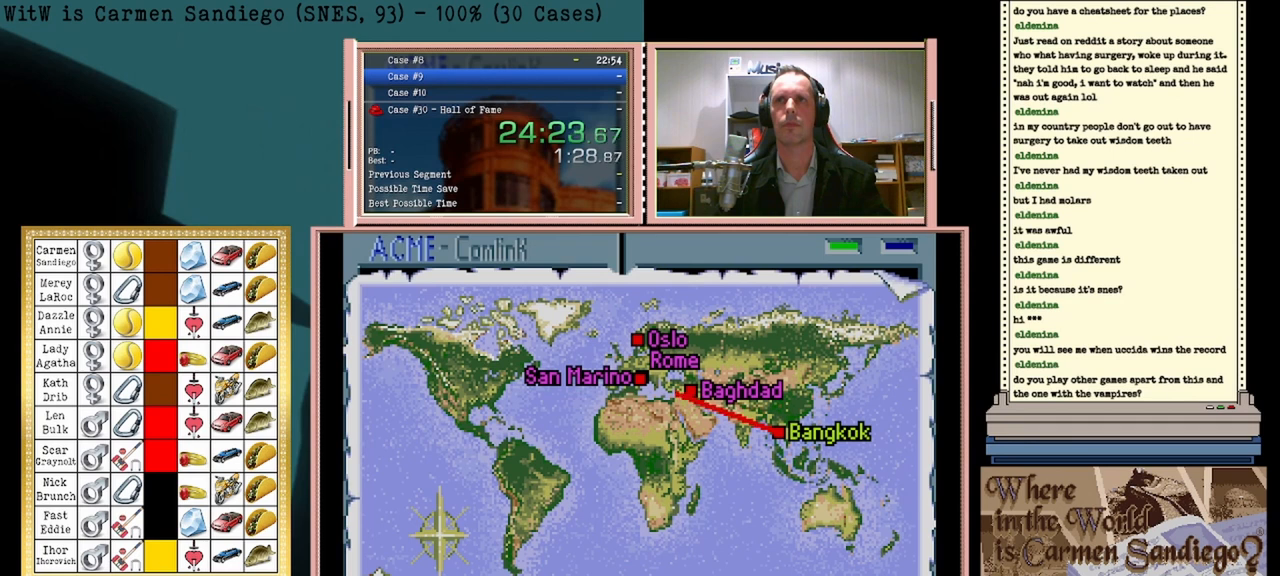
{"buttons": ["A"], "events": []}
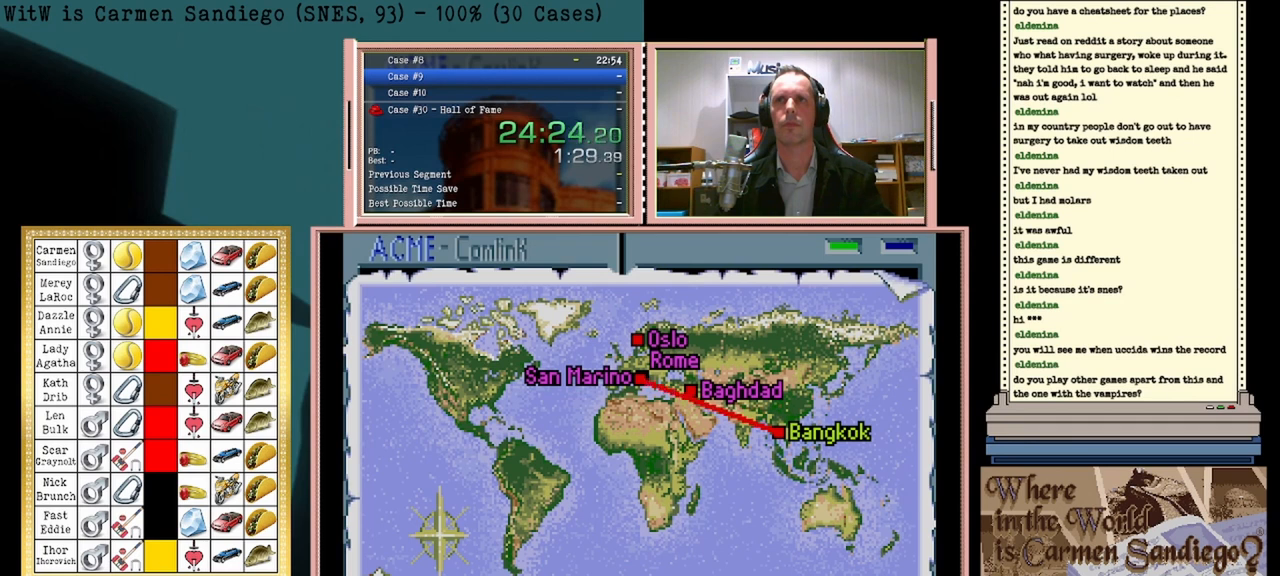
{"buttons": ["A"], "events": []}
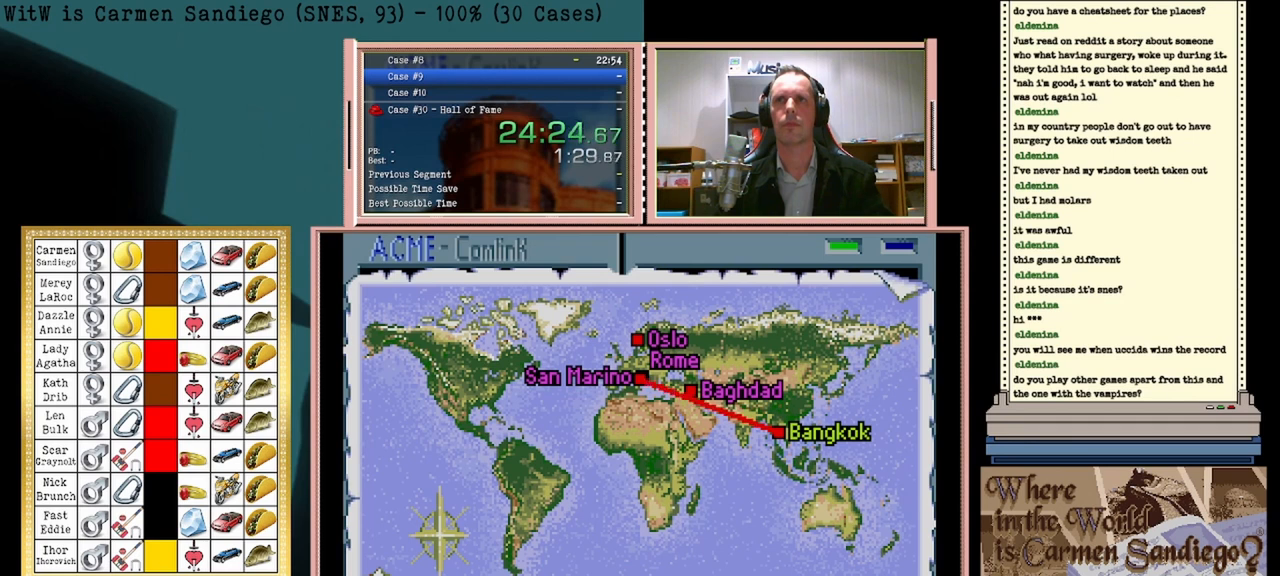
{"buttons": ["A"], "events": [[250, "A", "up"], [458, "A", "down"]]}